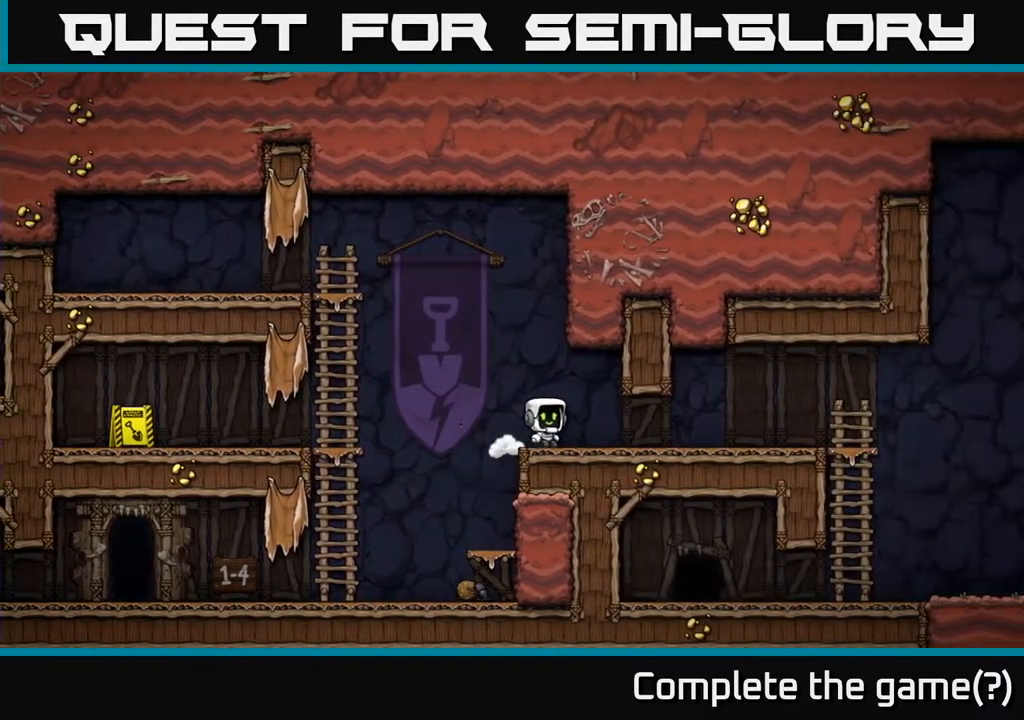
Gameplay with a controller (Xbox layout); each line is a JSON object with the inputs held at the frame after it. "events" lists button and stick changes between this image and that frame as [ms after this image, input, new state], when the widget could be followed in between. Not read: right_stick.
{"buttons": [], "left_stick": "right", "events": [[383, "A", "down"], [467, "A", "up"]]}
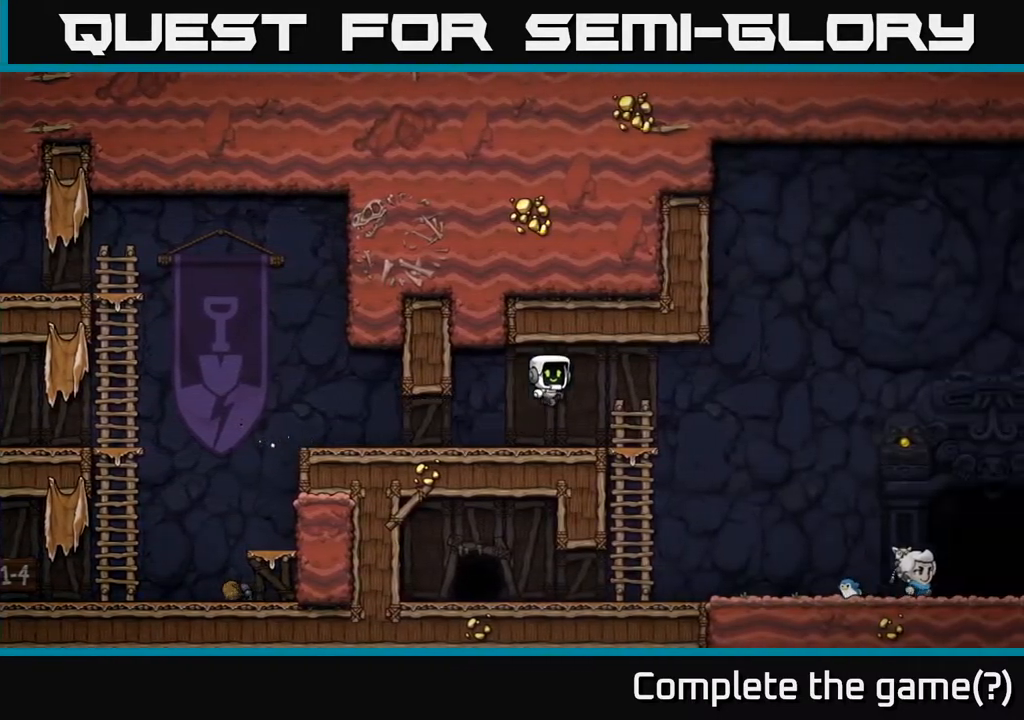
{"buttons": ["A"], "left_stick": "down", "events": [[67, "left_stick", "center"], [200, "left_stick", "down-right"], [367, "left_stick", "down"], [400, "A", "down"]]}
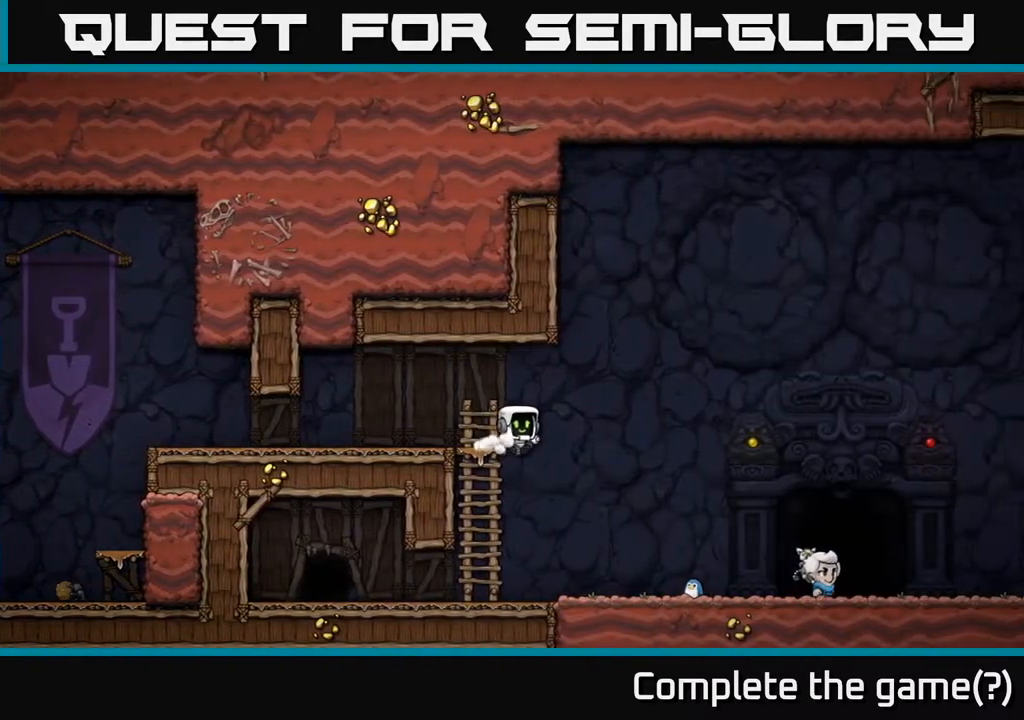
{"buttons": [], "left_stick": "down-left", "events": [[67, "A", "up"], [83, "left_stick", "center"], [233, "left_stick", "down-left"]]}
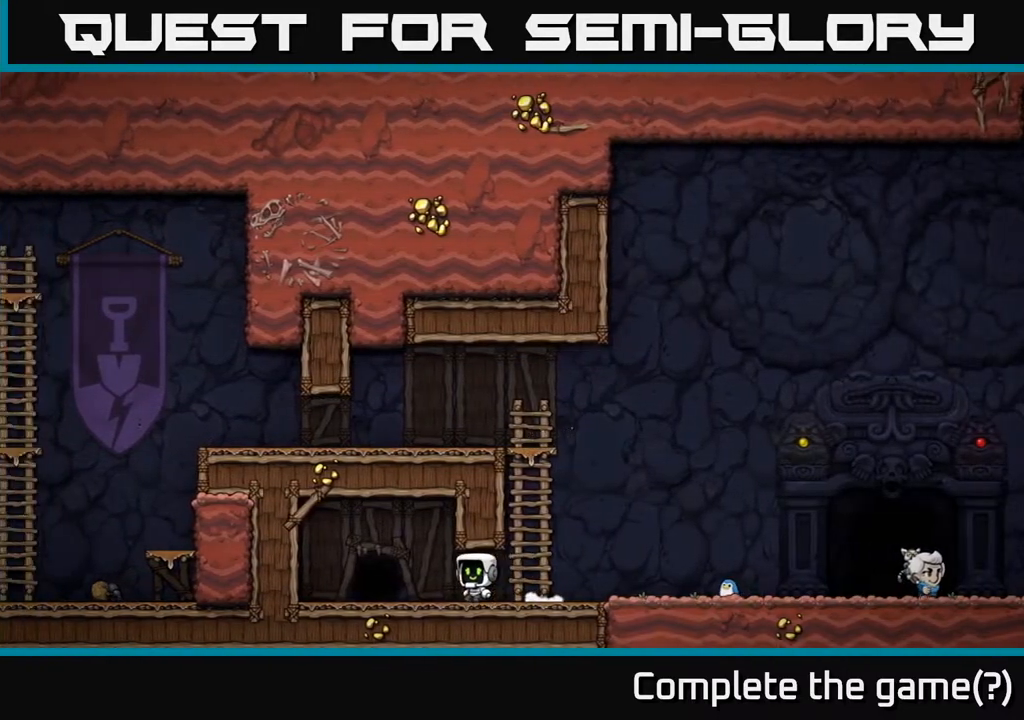
{"buttons": [], "left_stick": "center", "events": [[217, "left_stick", "center"], [333, "left_stick", "right"], [467, "left_stick", "center"]]}
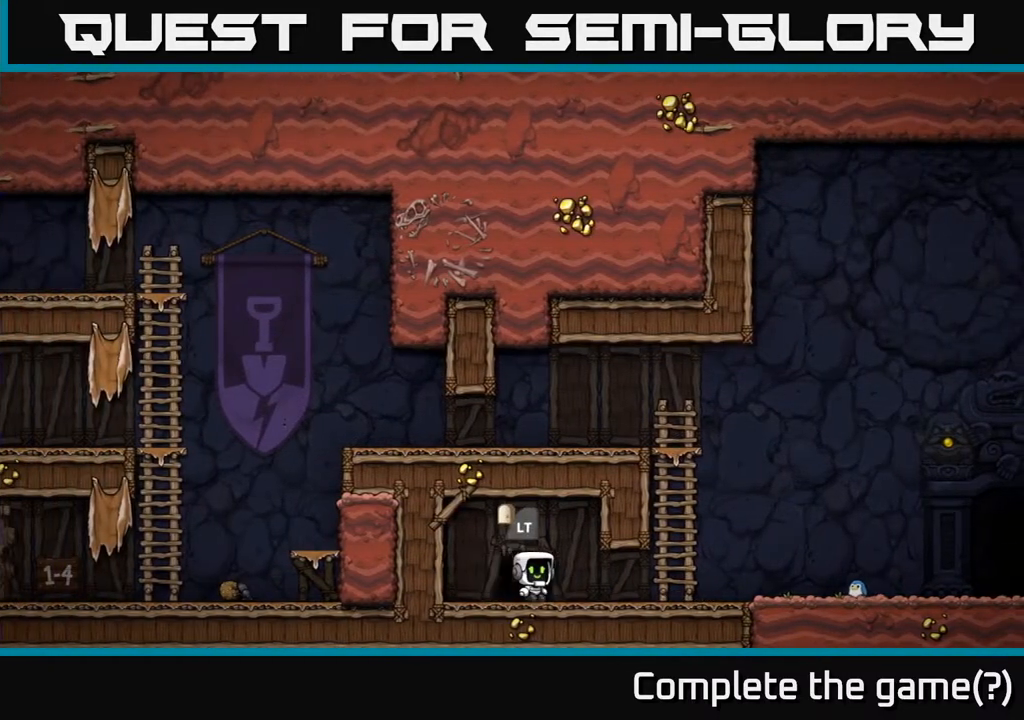
{"buttons": [], "left_stick": "center", "events": []}
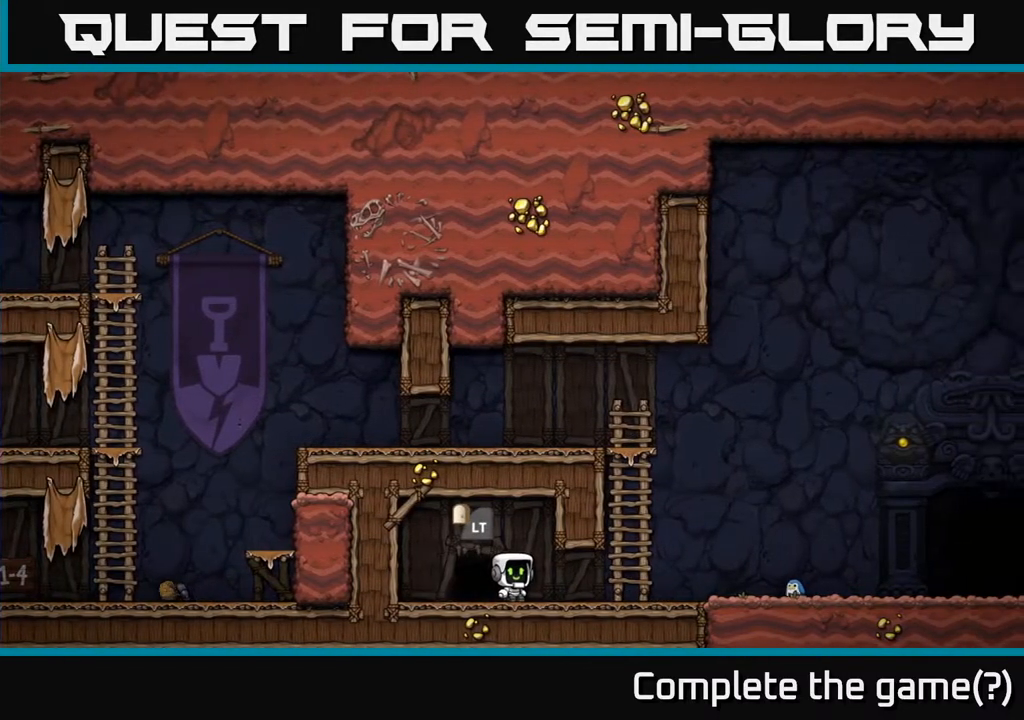
{"buttons": ["DPAD_RIGHT"], "left_stick": "center", "events": [[67, "DPAD_RIGHT", "down"], [450, "A", "down"], [500, "A", "up"]]}
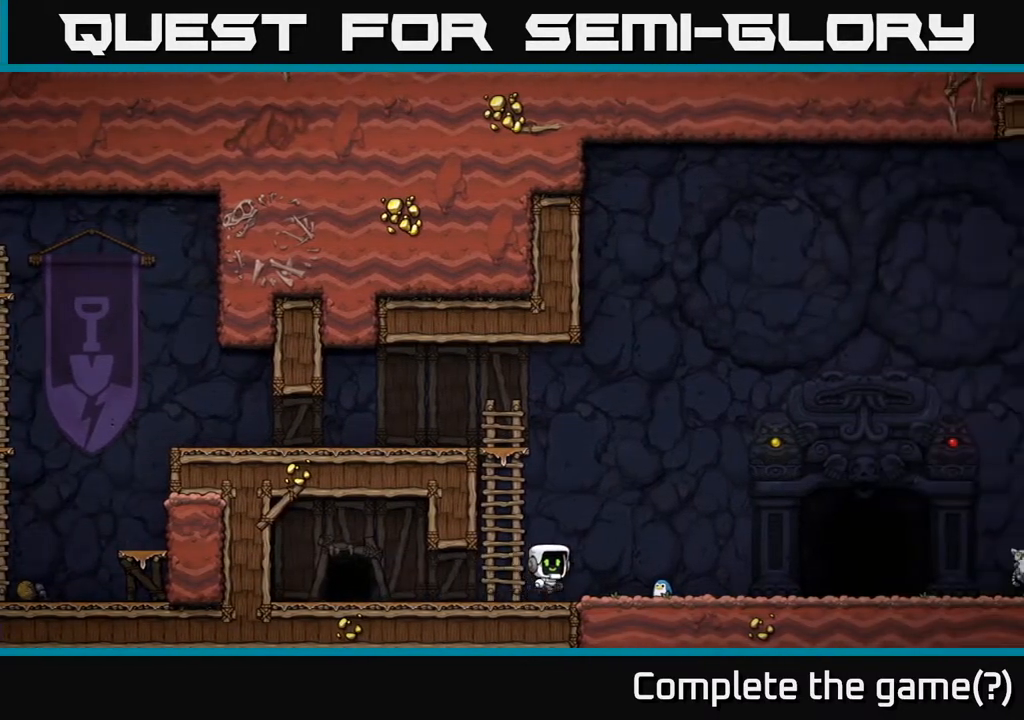
{"buttons": ["DPAD_RIGHT"], "left_stick": "center", "events": [[383, "A", "down"], [450, "A", "up"]]}
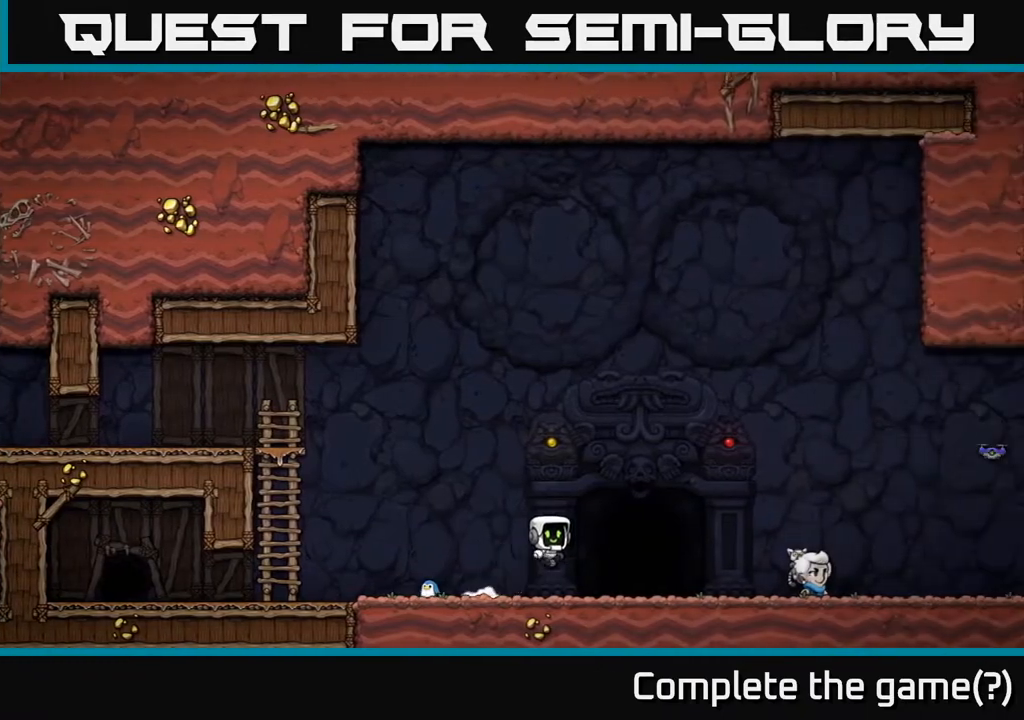
{"buttons": ["DPAD_RIGHT"], "left_stick": "center", "events": [[333, "A", "down"], [400, "A", "up"]]}
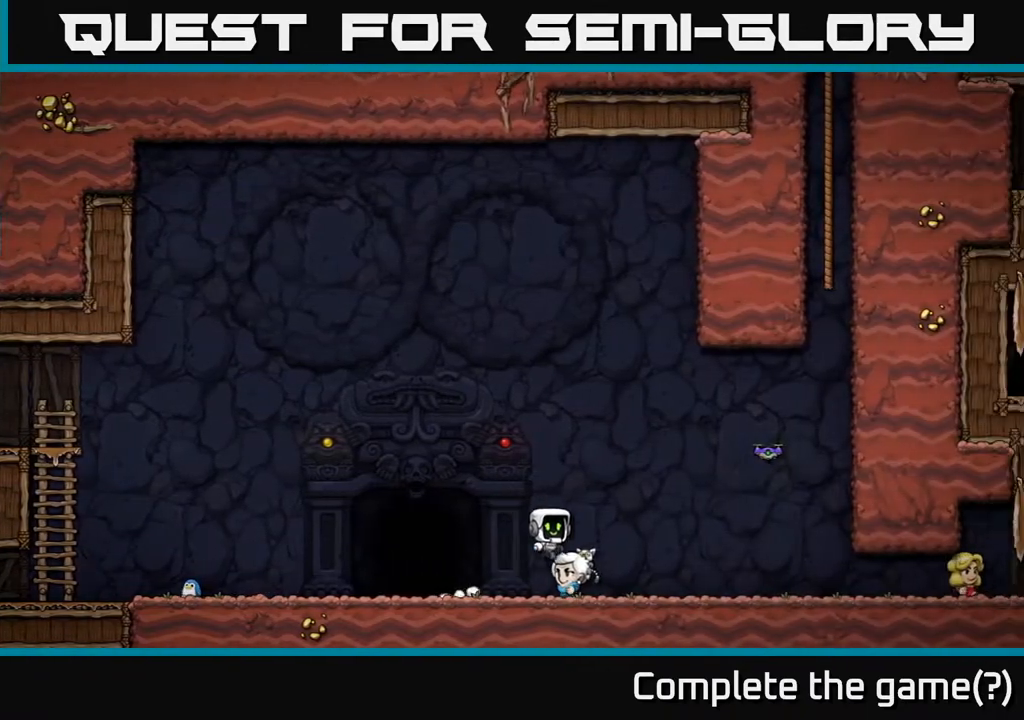
{"buttons": ["DPAD_RIGHT"], "left_stick": "center", "events": []}
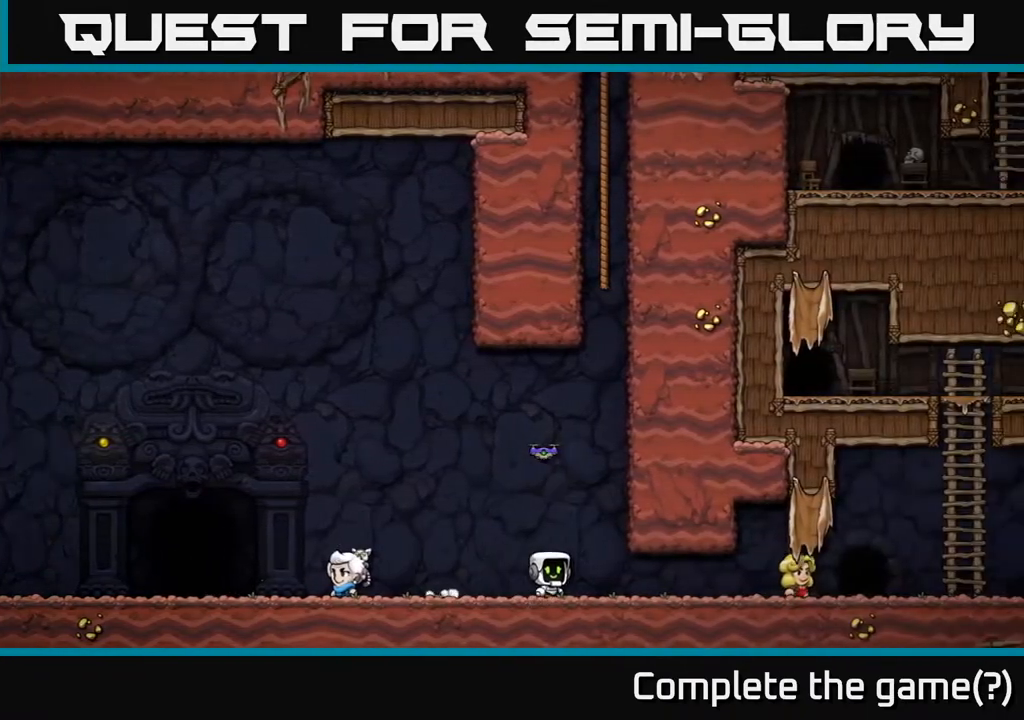
{"buttons": ["DPAD_RIGHT"], "left_stick": "center", "events": []}
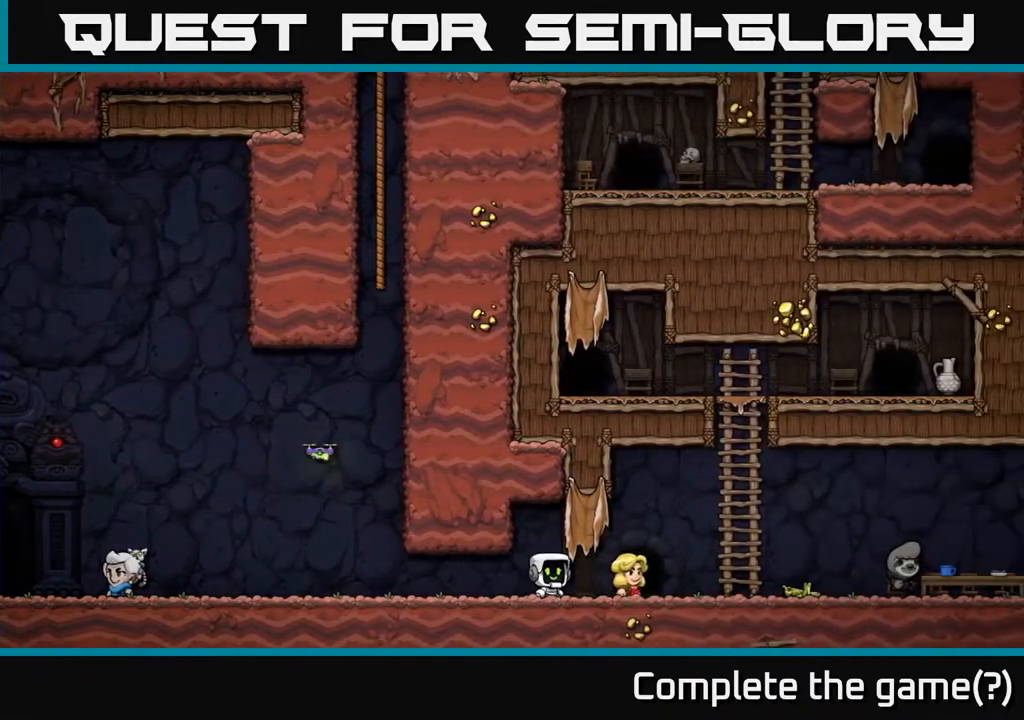
{"buttons": ["DPAD_UP"], "left_stick": "center", "events": [[133, "A", "down"], [367, "A", "up"], [433, "DPAD_RIGHT", "up"], [450, "DPAD_UP", "down"]]}
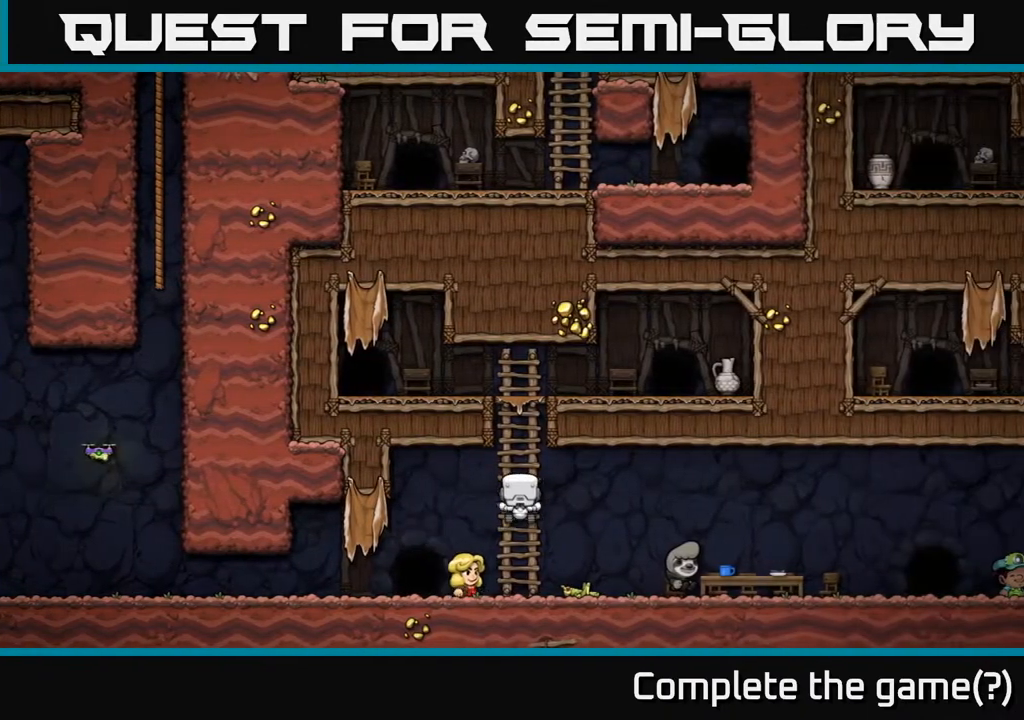
{"buttons": ["A", "DPAD_RIGHT"], "left_stick": "center", "events": [[183, "DPAD_RIGHT", "down"], [183, "DPAD_UP", "up"], [283, "A", "down"]]}
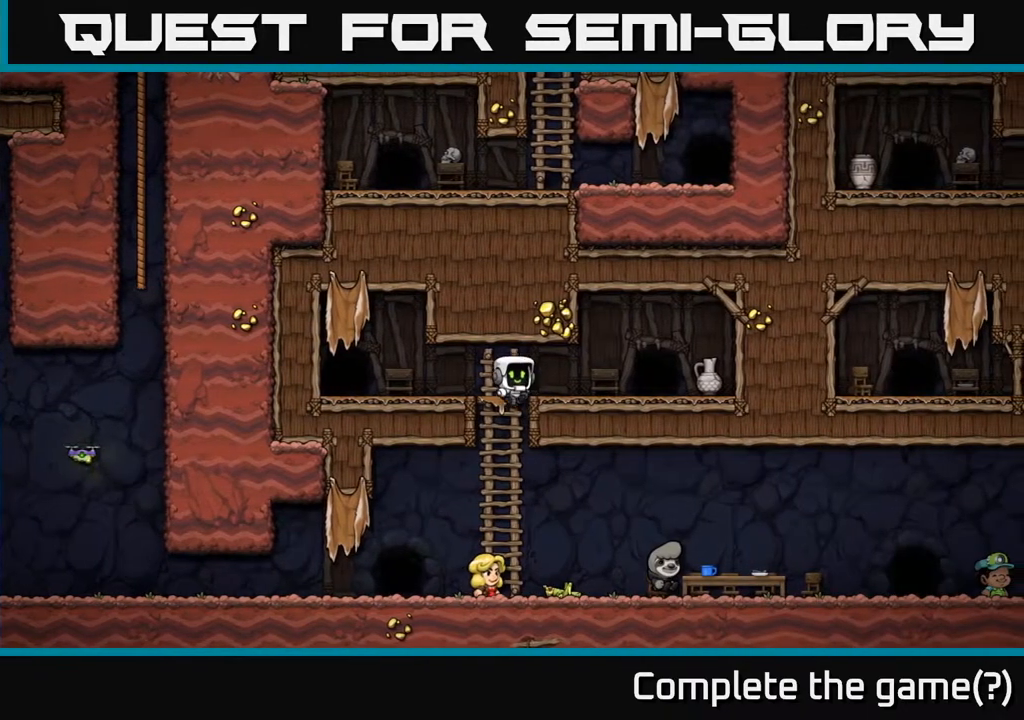
{"buttons": ["DPAD_RIGHT"], "left_stick": "center", "events": [[33, "A", "up"]]}
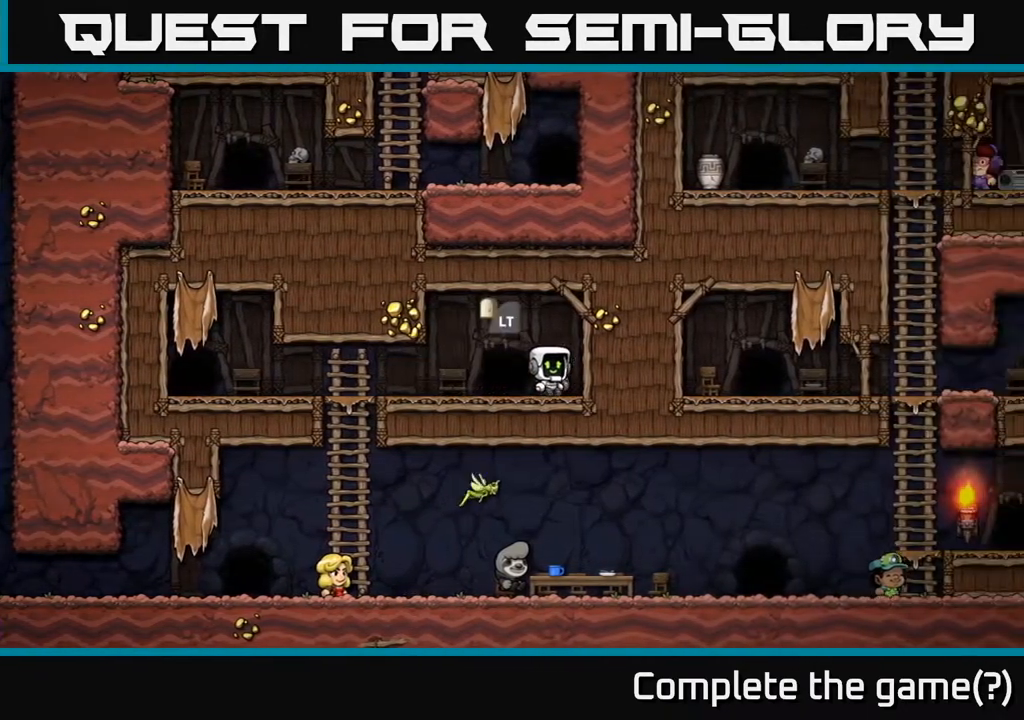
{"buttons": [], "left_stick": "center", "events": [[50, "A", "down"], [150, "DPAD_RIGHT", "up"], [233, "A", "up"]]}
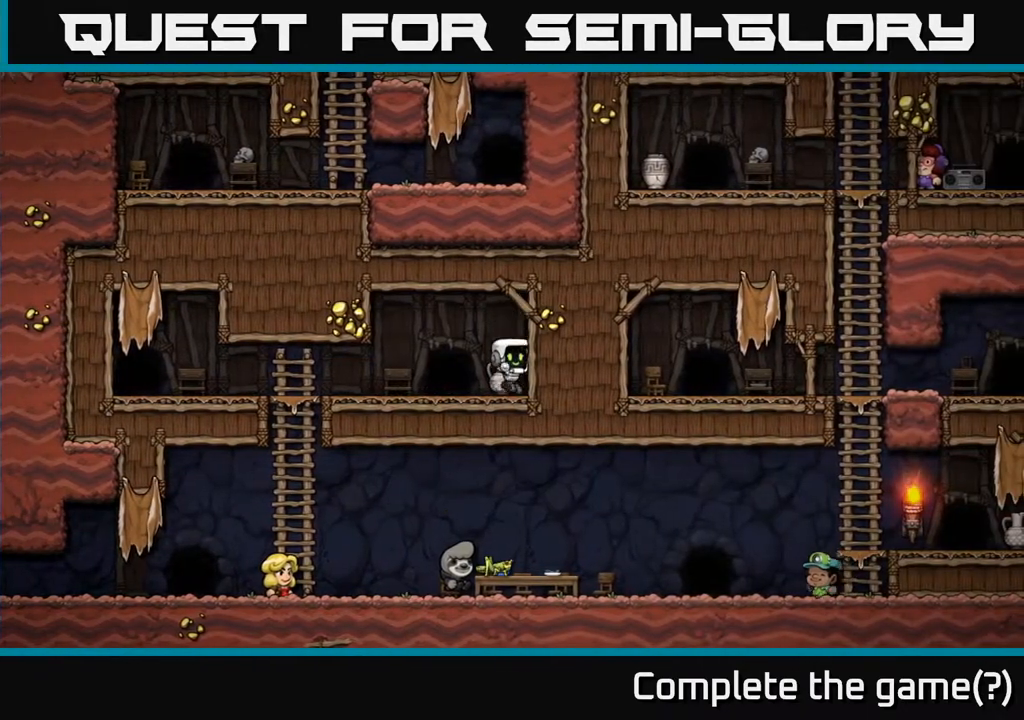
{"buttons": ["DPAD_LEFT"], "left_stick": "center", "events": [[33, "DPAD_LEFT", "down"]]}
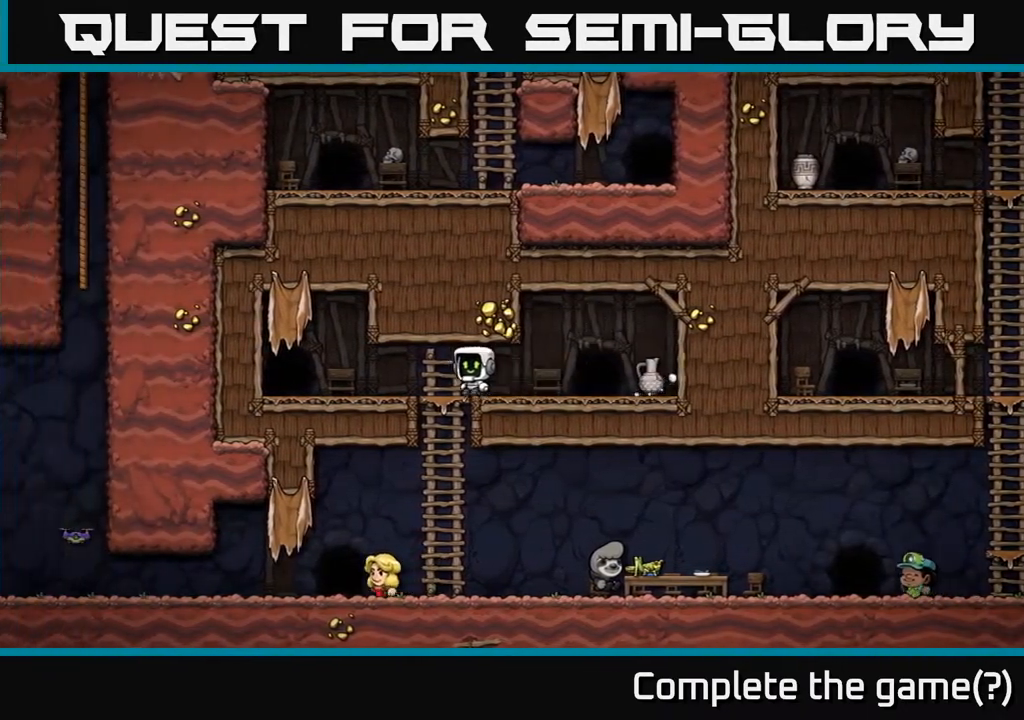
{"buttons": ["DPAD_DOWN", "DPAD_RIGHT"], "left_stick": "center", "events": [[117, "DPAD_DOWN", "down"], [133, "DPAD_LEFT", "up"], [150, "A", "down"], [283, "A", "up"], [367, "DPAD_DOWN", "up"], [417, "DPAD_RIGHT", "down"], [483, "DPAD_DOWN", "down"]]}
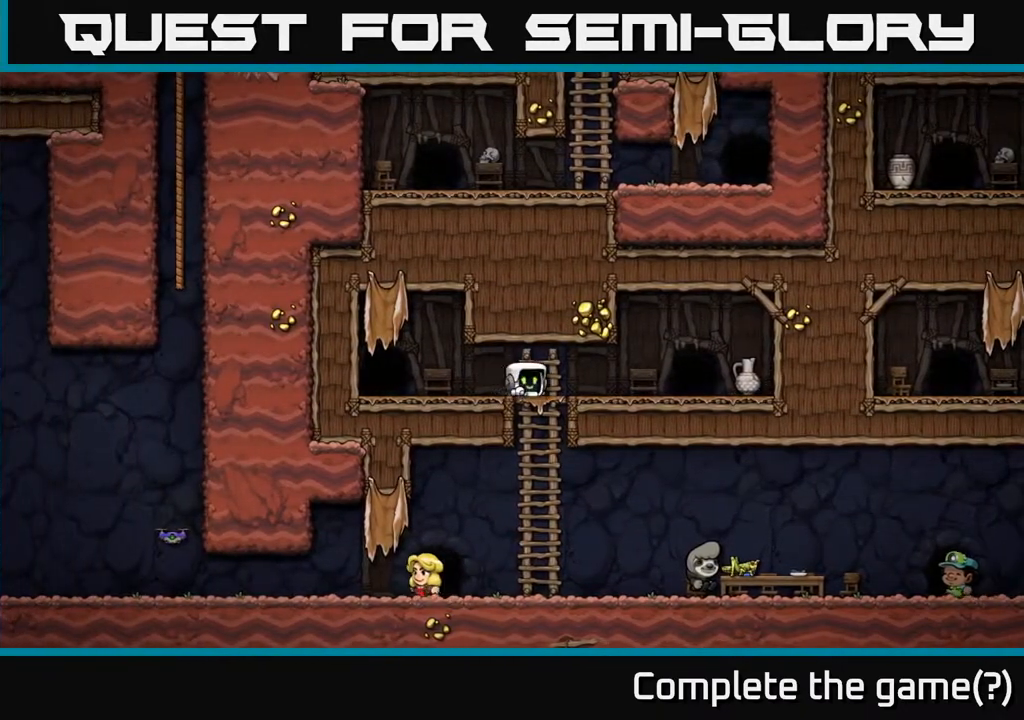
{"buttons": ["DPAD_RIGHT"], "left_stick": "center", "events": [[33, "DPAD_RIGHT", "up"], [117, "A", "down"], [267, "A", "up"], [367, "DPAD_DOWN", "up"], [367, "DPAD_RIGHT", "down"]]}
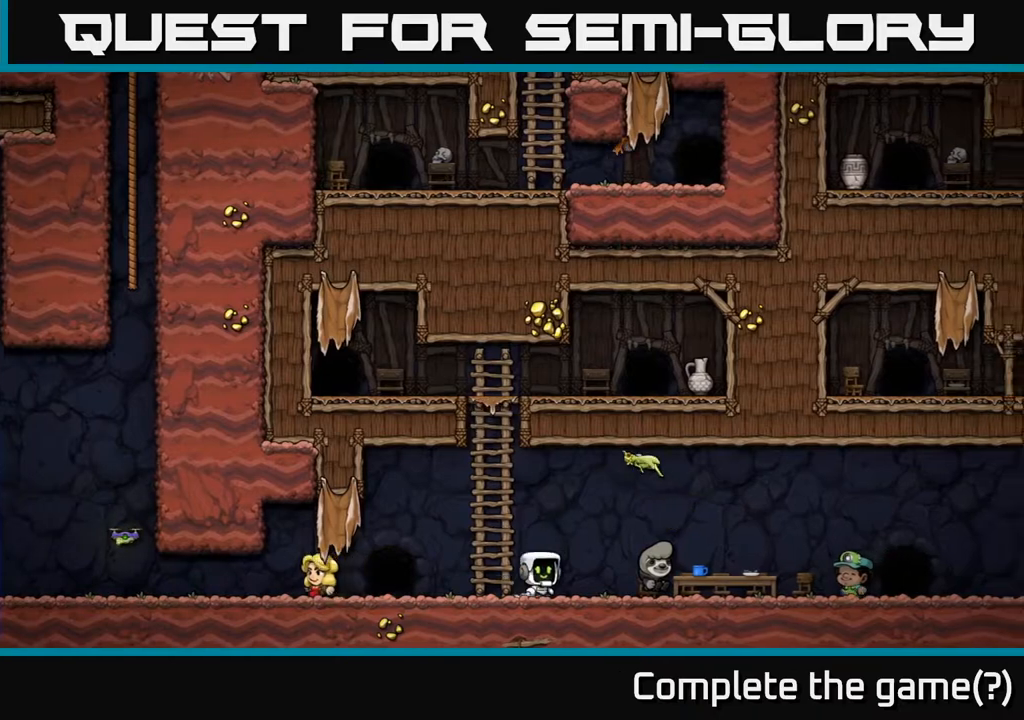
{"buttons": ["DPAD_RIGHT"], "left_stick": "center", "events": [[83, "A", "down"], [167, "A", "up"]]}
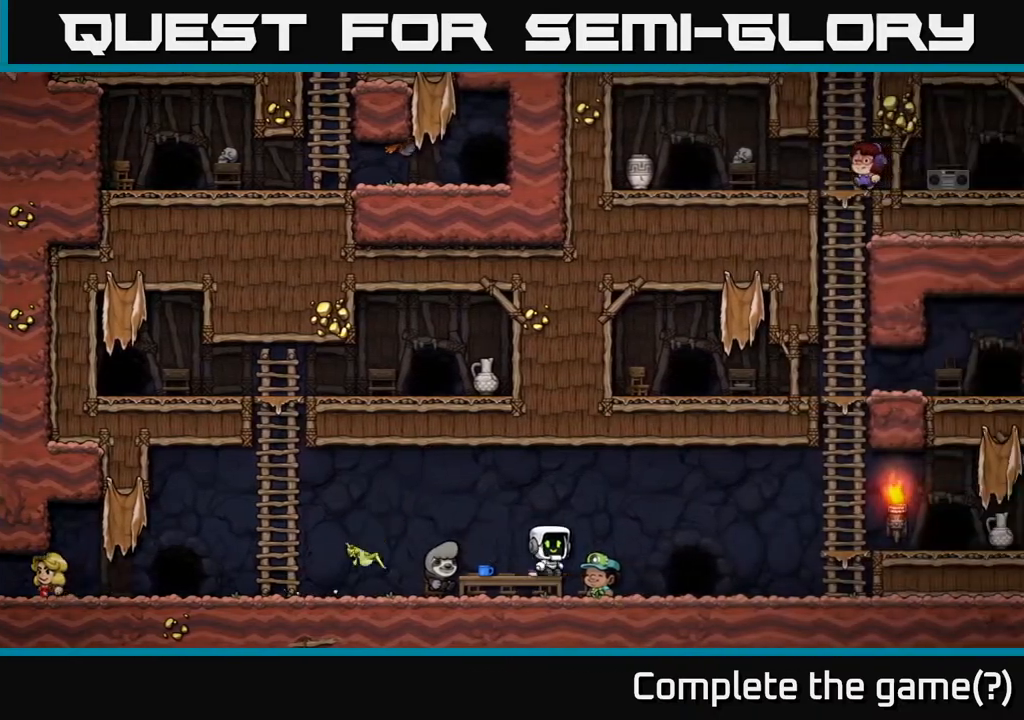
{"buttons": ["A", "DPAD_RIGHT"], "left_stick": "center", "events": [[350, "A", "down"]]}
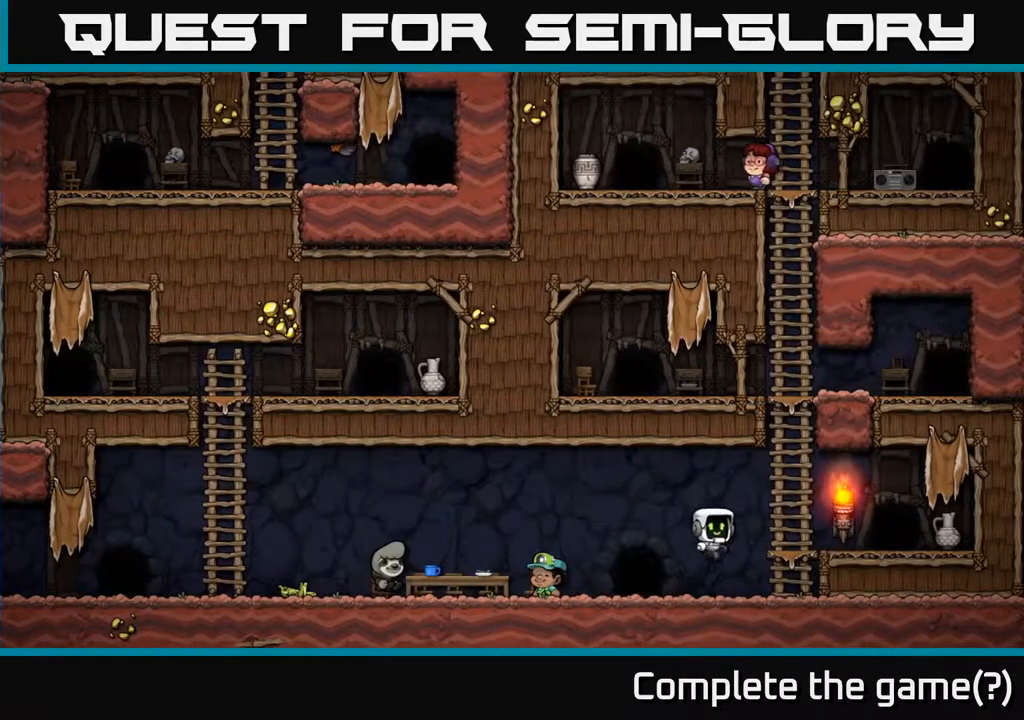
{"buttons": ["DPAD_UP"], "left_stick": "center", "events": [[67, "DPAD_RIGHT", "up"], [83, "DPAD_RIGHT", "down"], [100, "A", "up"], [100, "DPAD_RIGHT", "up"], [117, "DPAD_UP", "down"], [200, "A", "down"], [400, "A", "up"]]}
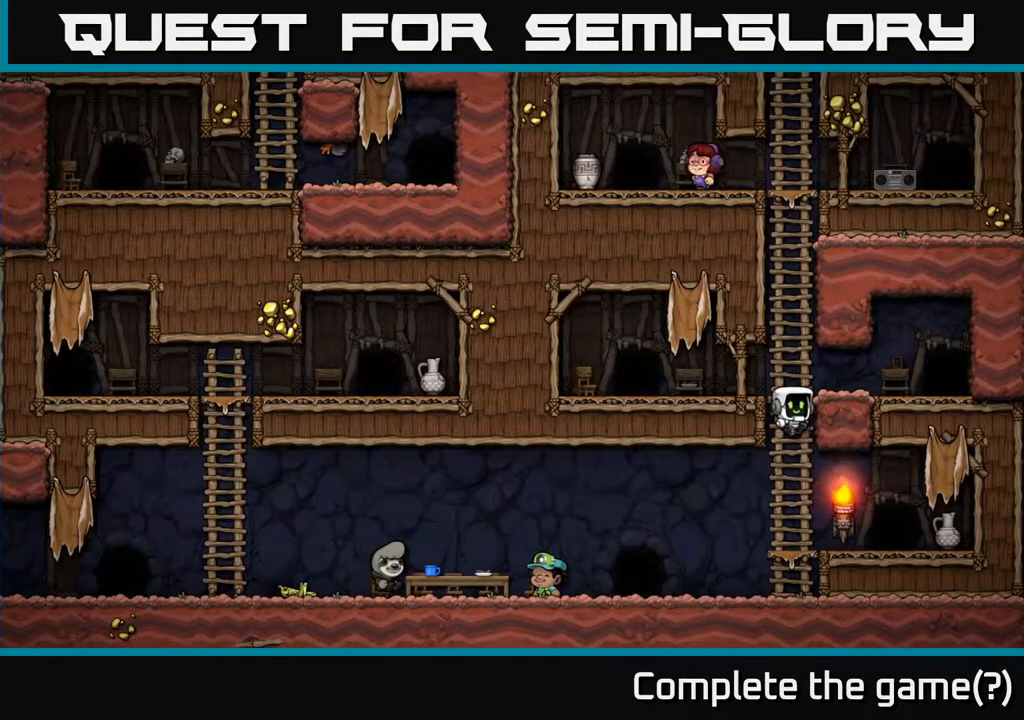
{"buttons": ["A", "DPAD_UP"], "left_stick": "center", "events": [[50, "A", "down"], [233, "A", "up"], [367, "A", "down"]]}
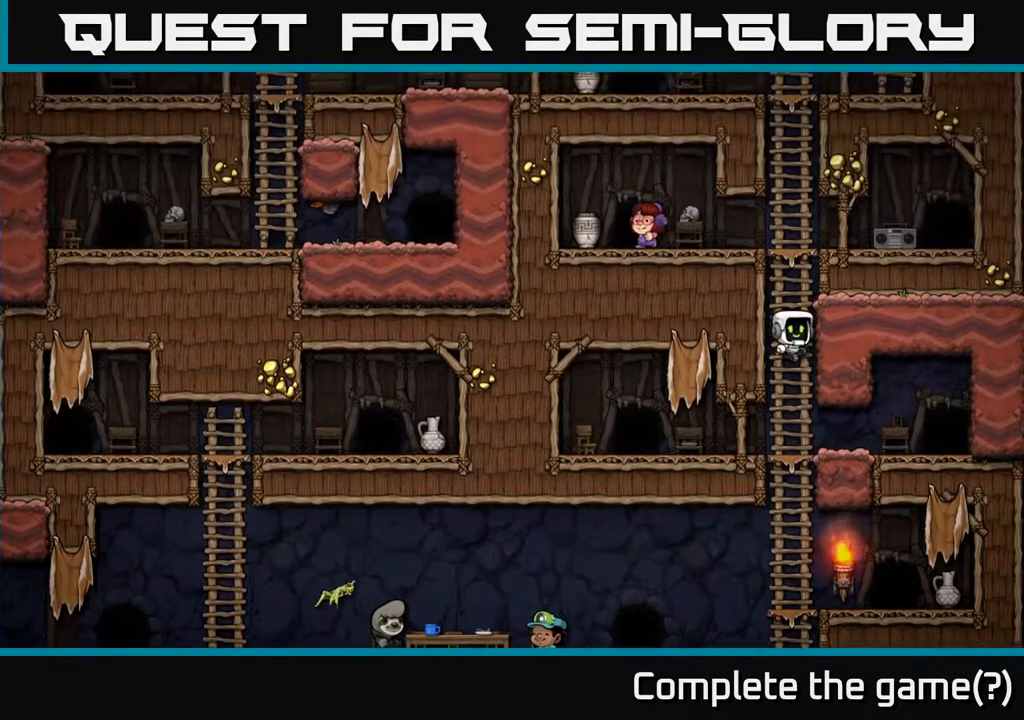
{"buttons": ["A", "DPAD_UP"], "left_stick": "center", "events": [[33, "A", "up"], [150, "A", "down"], [367, "A", "up"], [450, "A", "down"]]}
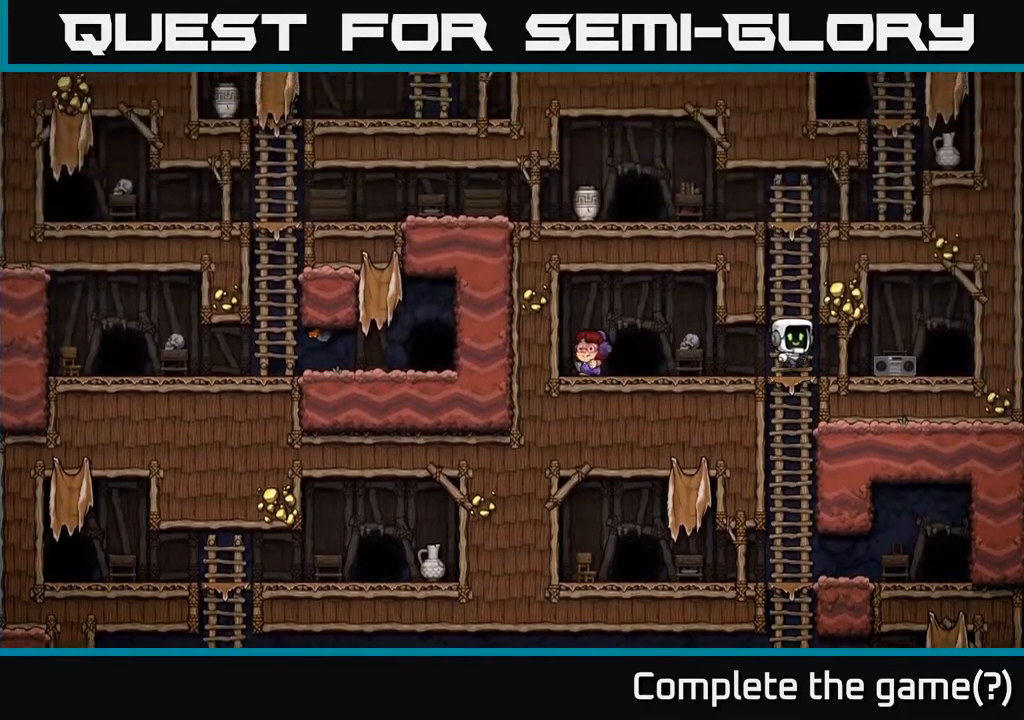
{"buttons": ["A", "DPAD_UP"], "left_stick": "center", "events": [[167, "A", "up"], [317, "A", "down"]]}
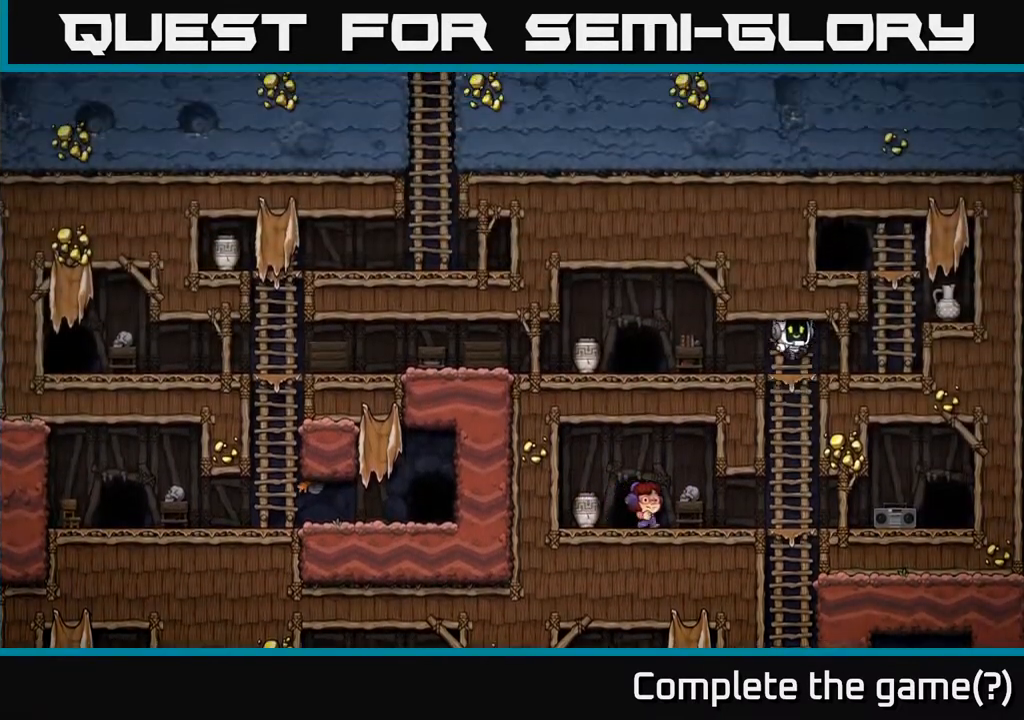
{"buttons": ["A", "DPAD_LEFT"], "left_stick": "center", "events": [[50, "A", "up"], [100, "DPAD_UP", "up"], [400, "DPAD_LEFT", "down"], [450, "A", "down"]]}
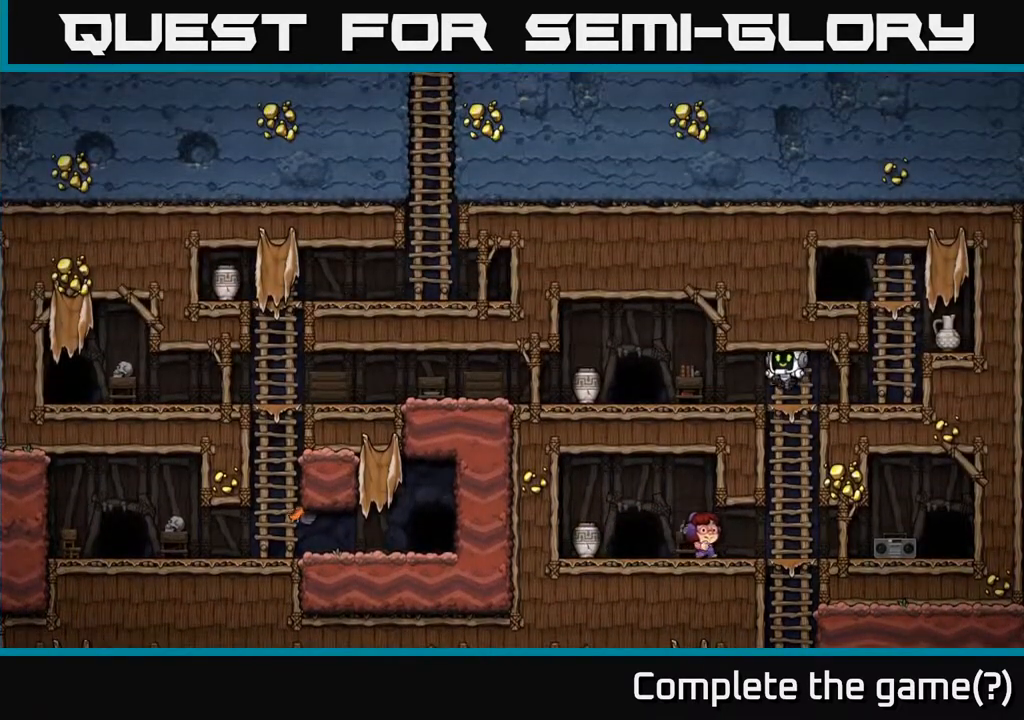
{"buttons": ["DPAD_LEFT"], "left_stick": "center", "events": [[117, "A", "up"]]}
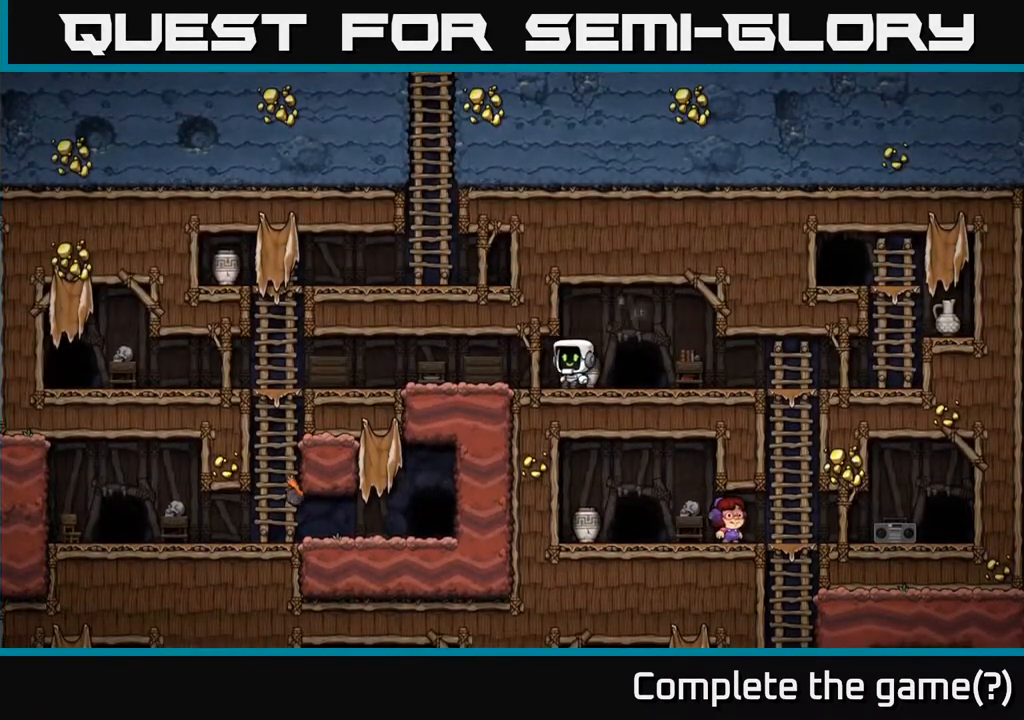
{"buttons": ["DPAD_LEFT"], "left_stick": "center", "events": []}
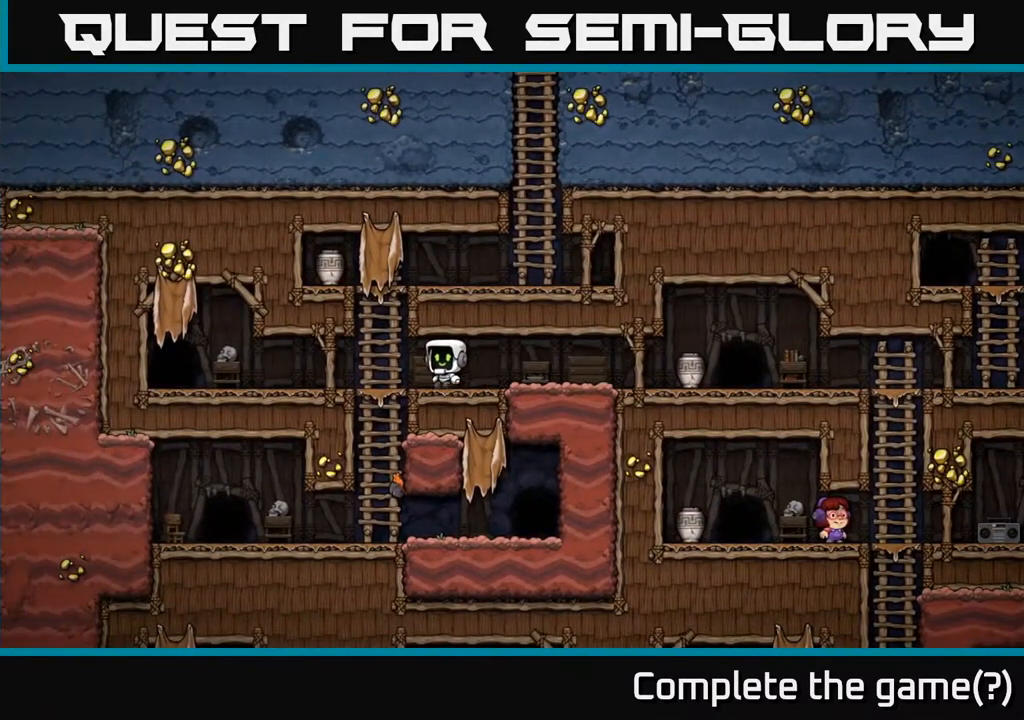
{"buttons": ["A", "DPAD_RIGHT"], "left_stick": "center", "events": [[33, "A", "down"], [150, "DPAD_LEFT", "up"], [150, "DPAD_UP", "down"], [167, "A", "up"], [283, "A", "down"], [383, "DPAD_RIGHT", "down"], [400, "DPAD_UP", "up"]]}
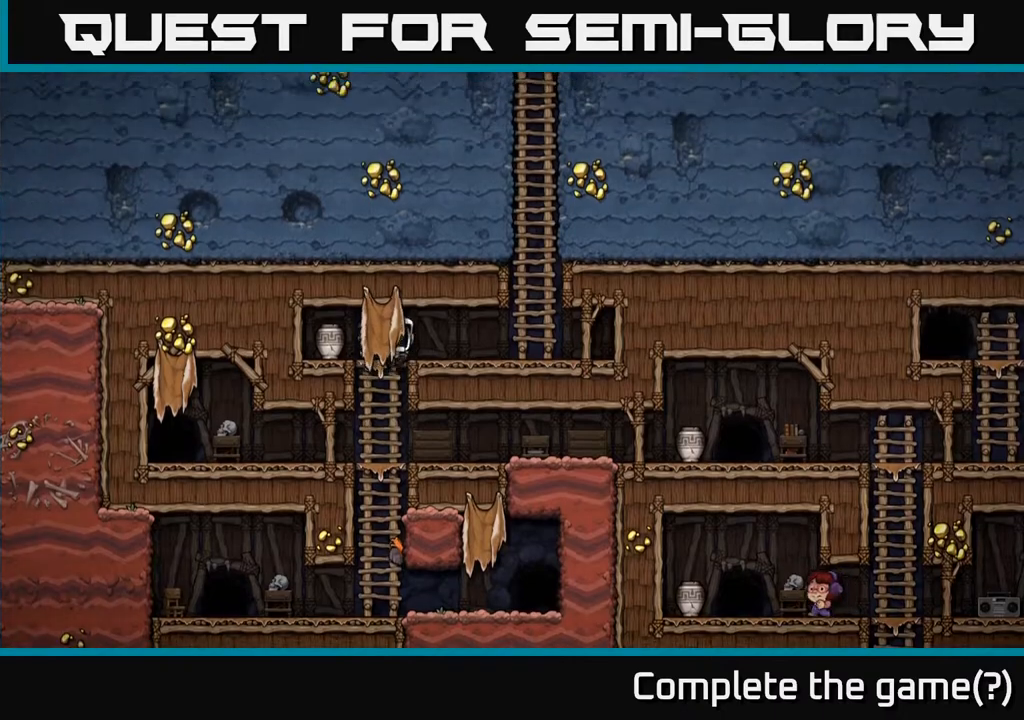
{"buttons": ["DPAD_UP"], "left_stick": "center", "events": [[17, "A", "up"], [267, "A", "down"], [267, "DPAD_UP", "down"], [283, "DPAD_RIGHT", "up"], [433, "A", "up"]]}
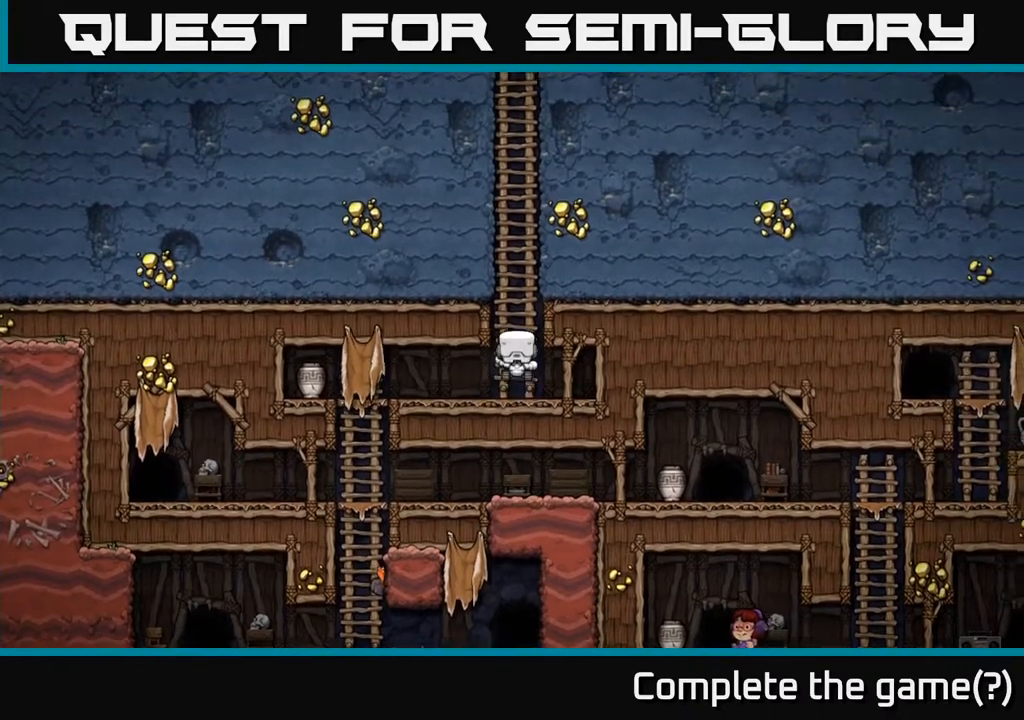
{"buttons": ["DPAD_UP"], "left_stick": "center", "events": [[33, "A", "down"], [200, "A", "up"], [300, "A", "down"], [483, "A", "up"]]}
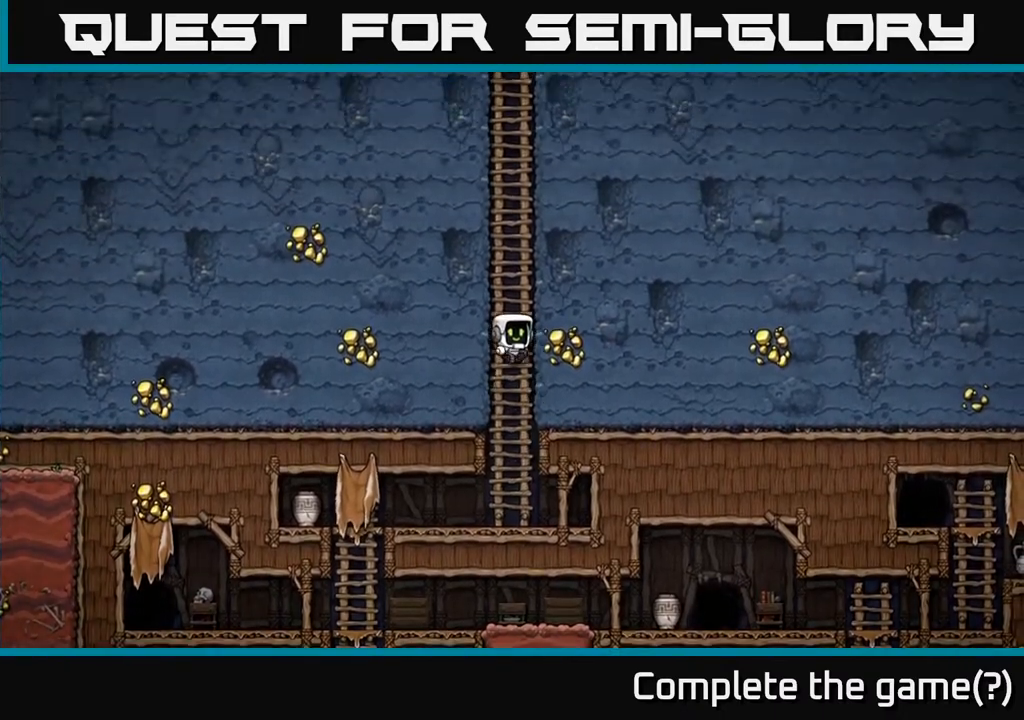
{"buttons": ["A", "DPAD_UP"], "left_stick": "center", "events": [[67, "A", "down"], [250, "A", "up"], [367, "A", "down"]]}